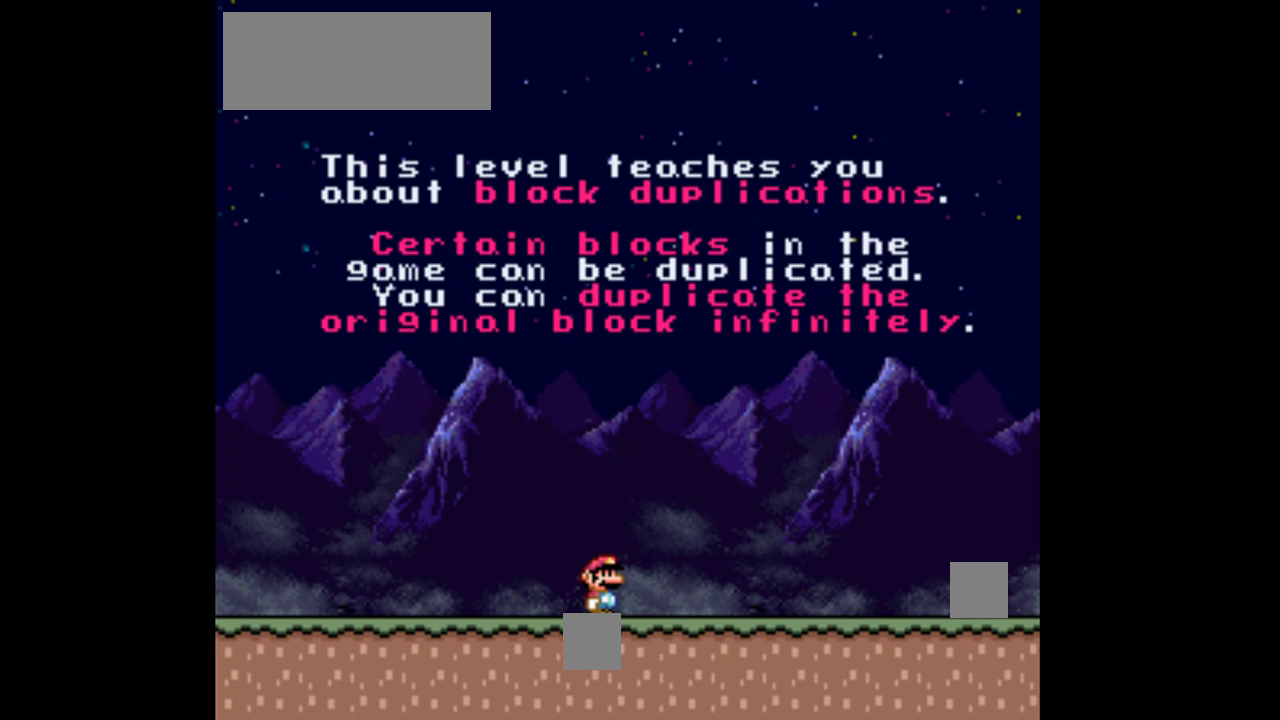
Gameplay with a controller (Nintendo layout); each line is a JSON object with the inputs held at the frame after it. "events" lists button and stick changes between this image and that frame as [ms after this image, input, new state], when the widget could be followed in between. Not read: L3 R3.
{"buttons": ["Y"], "events": [[33, "Y", "down"]]}
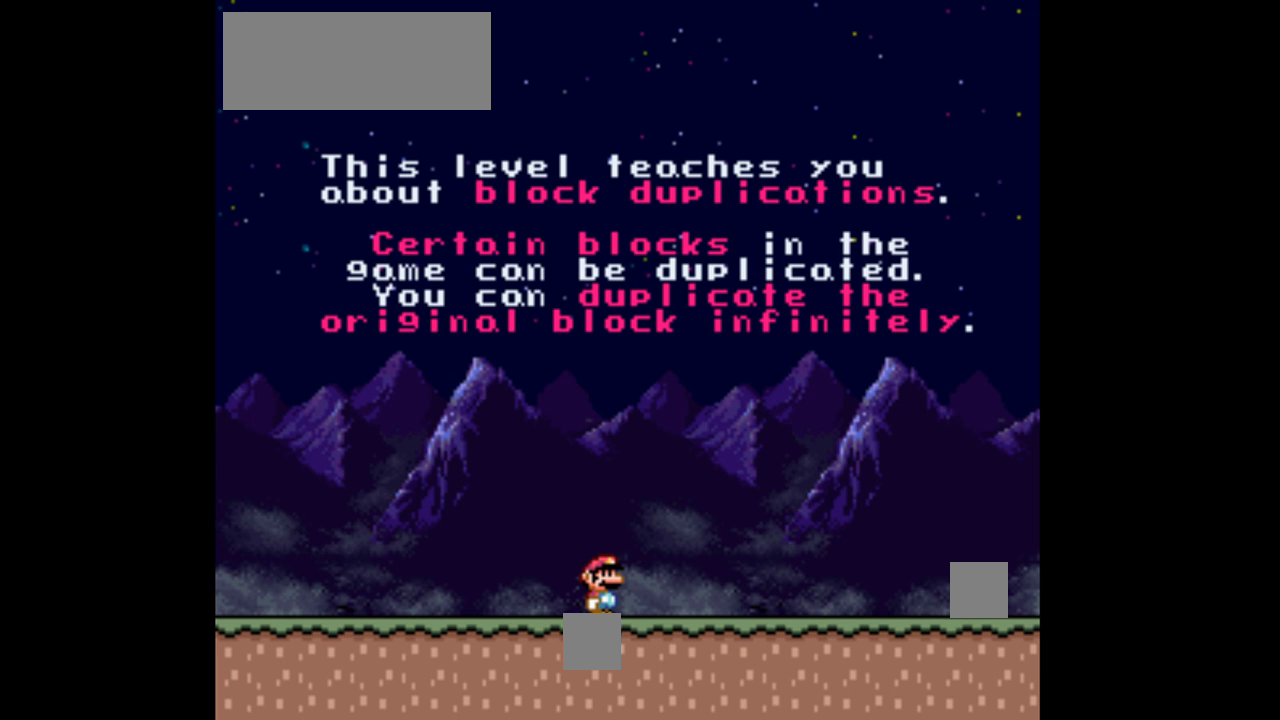
{"buttons": ["Y"], "events": []}
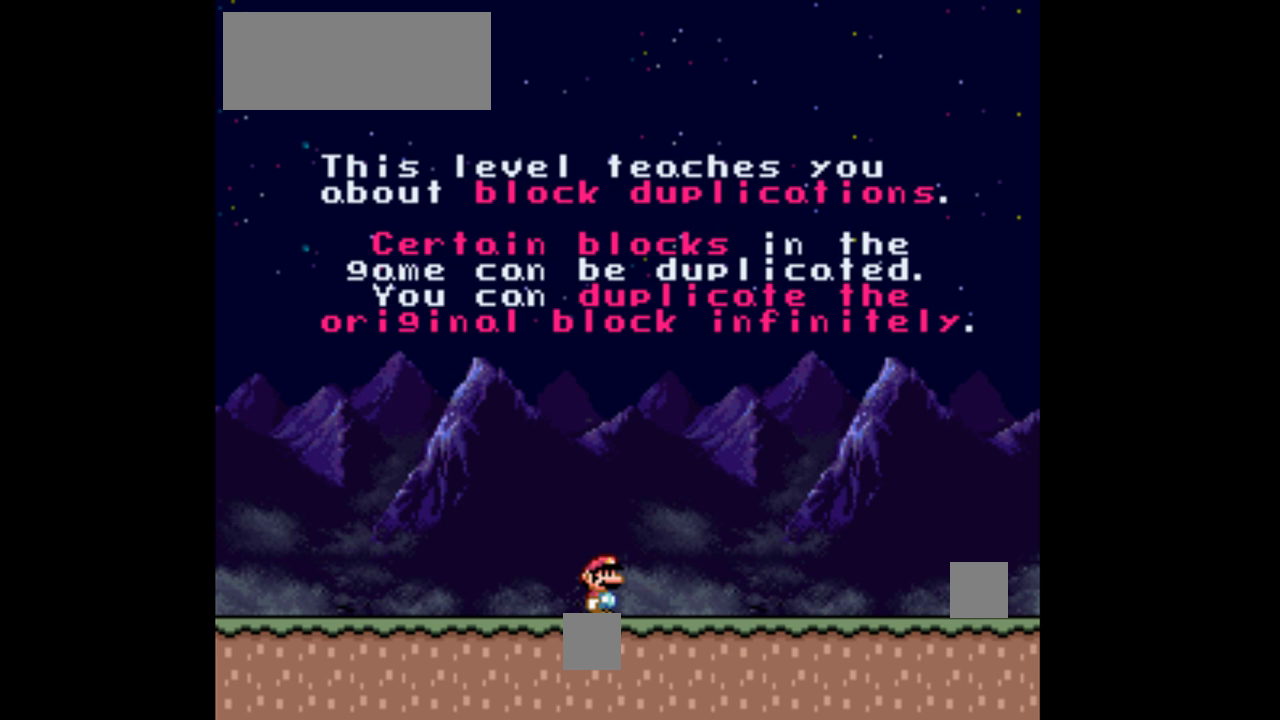
{"buttons": ["Y"], "events": []}
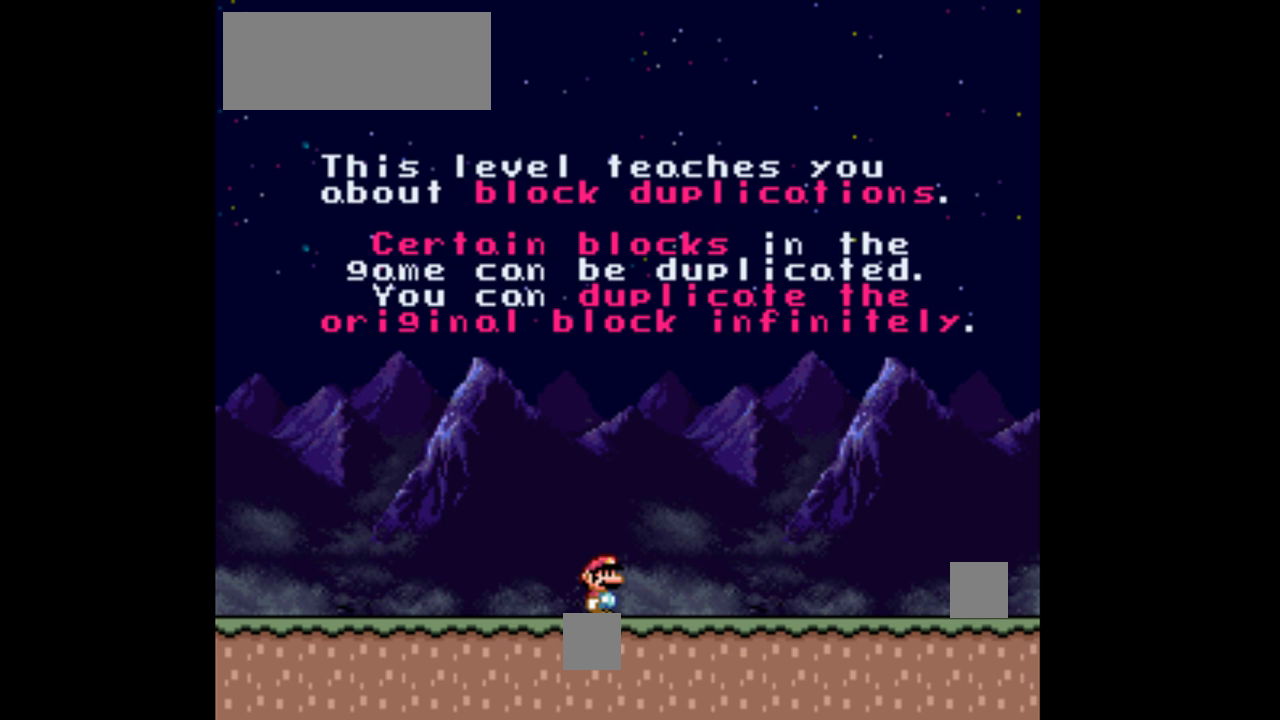
{"buttons": ["Y"], "events": []}
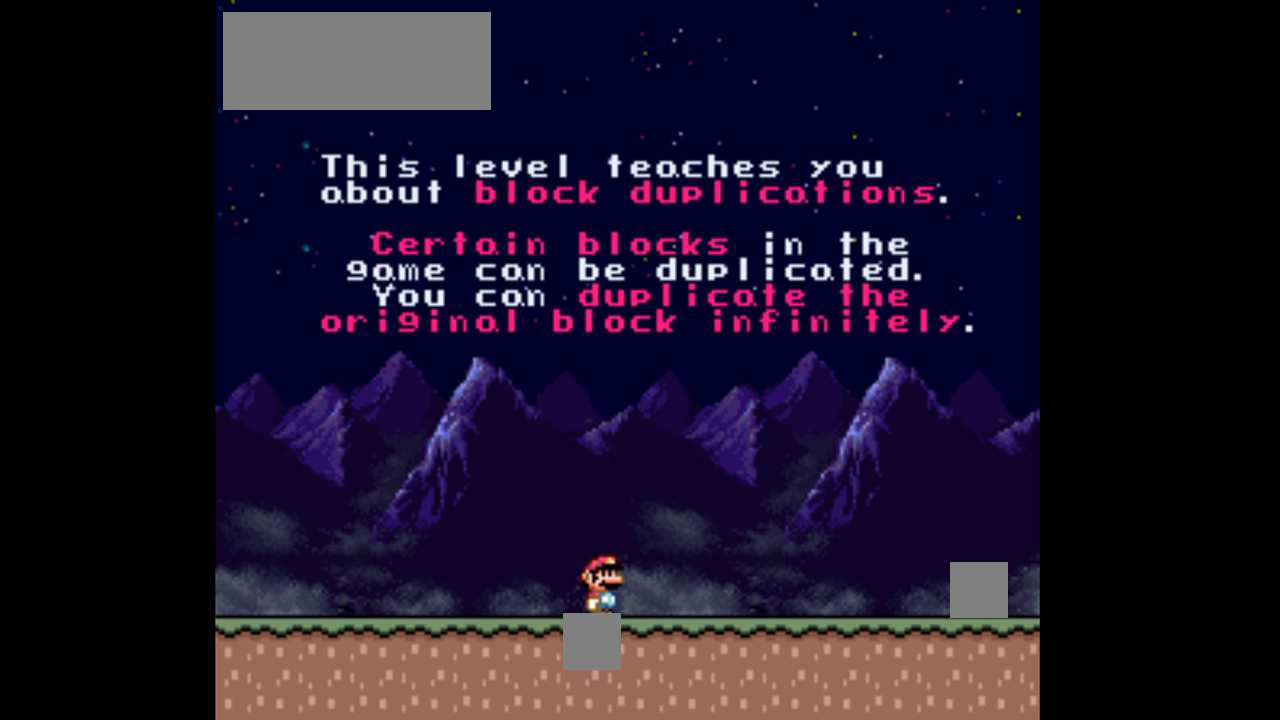
{"buttons": ["Y"], "events": []}
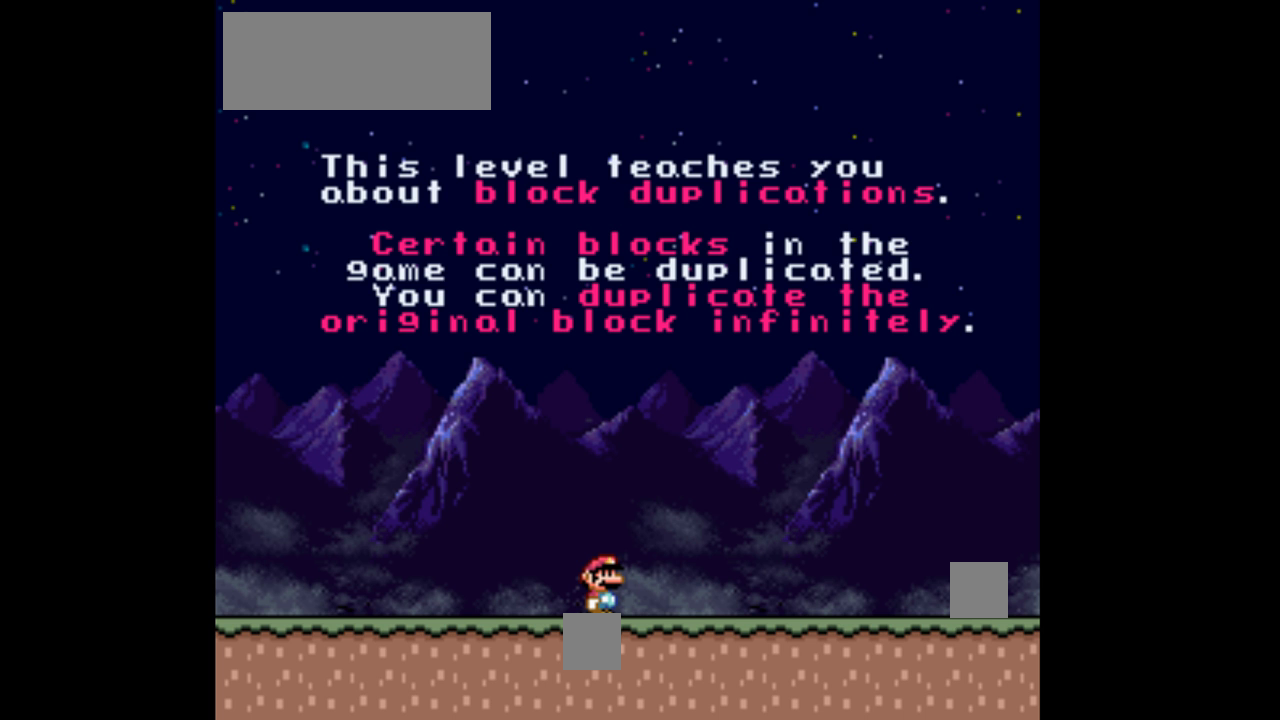
{"buttons": ["Y"], "events": []}
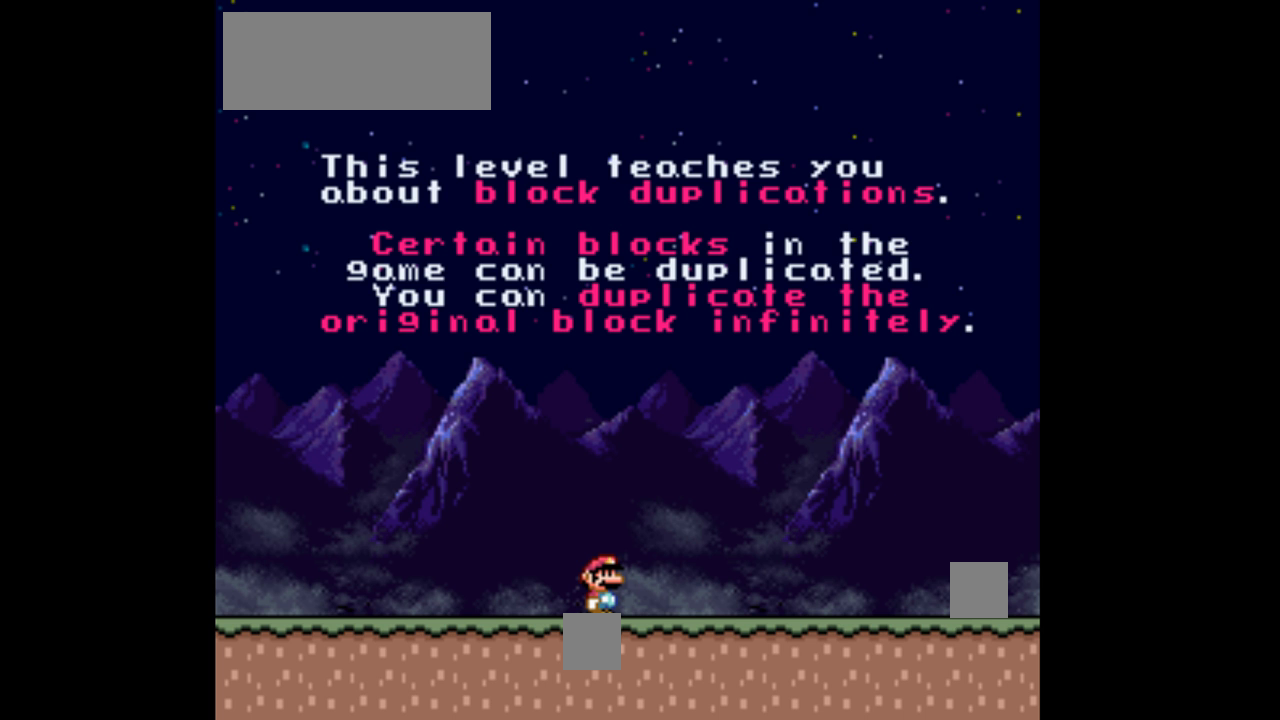
{"buttons": ["Y"], "events": []}
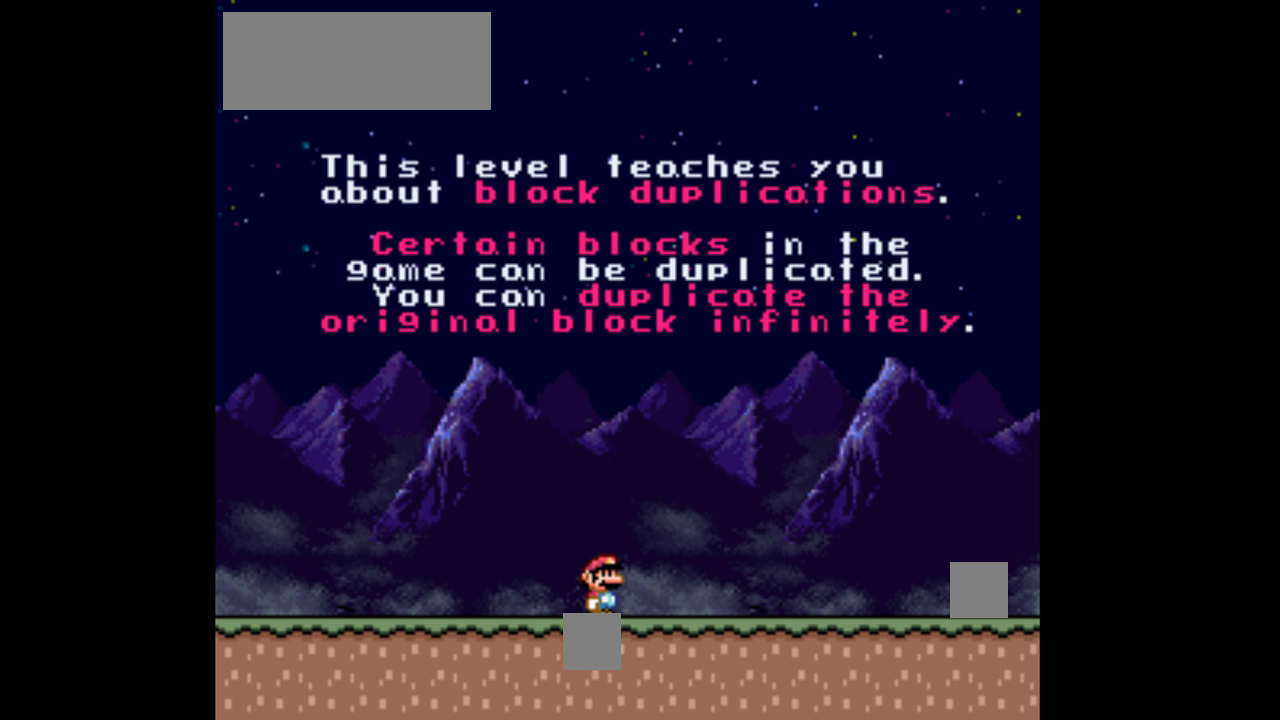
{"buttons": ["Y", "DPAD_RIGHT"], "events": [[333, "DPAD_RIGHT", "down"]]}
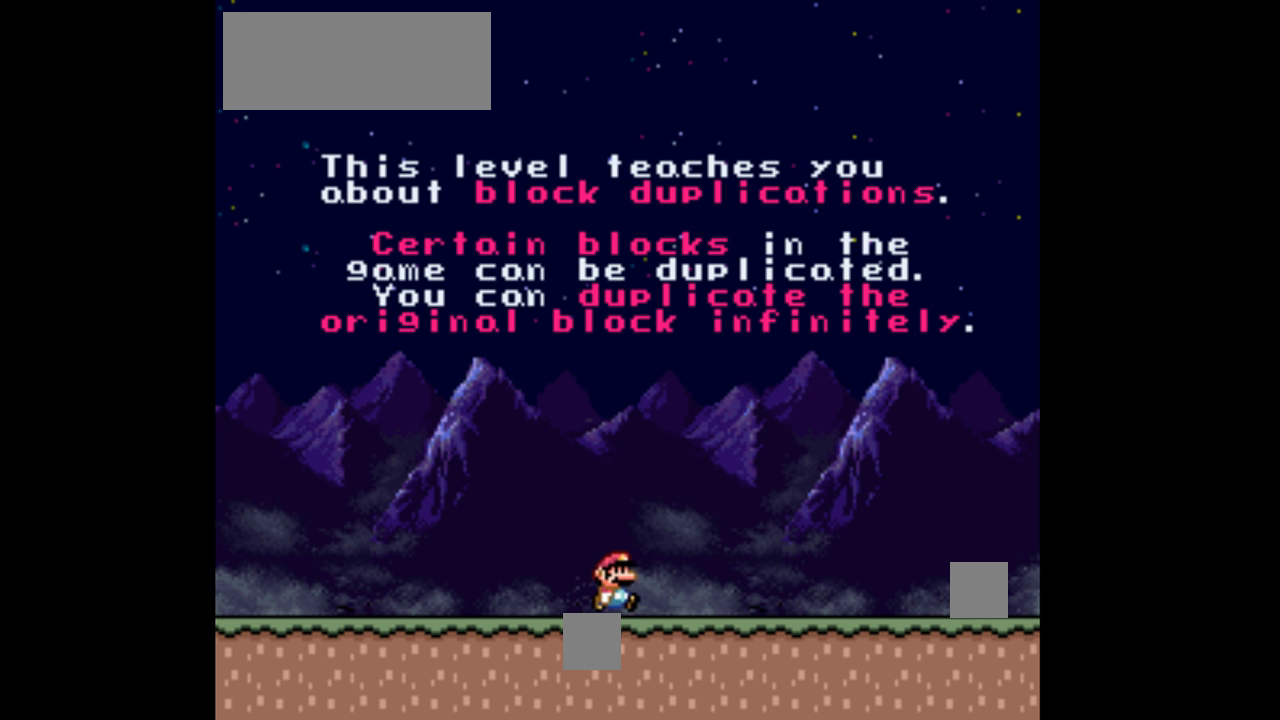
{"buttons": ["Y", "DPAD_RIGHT"], "events": []}
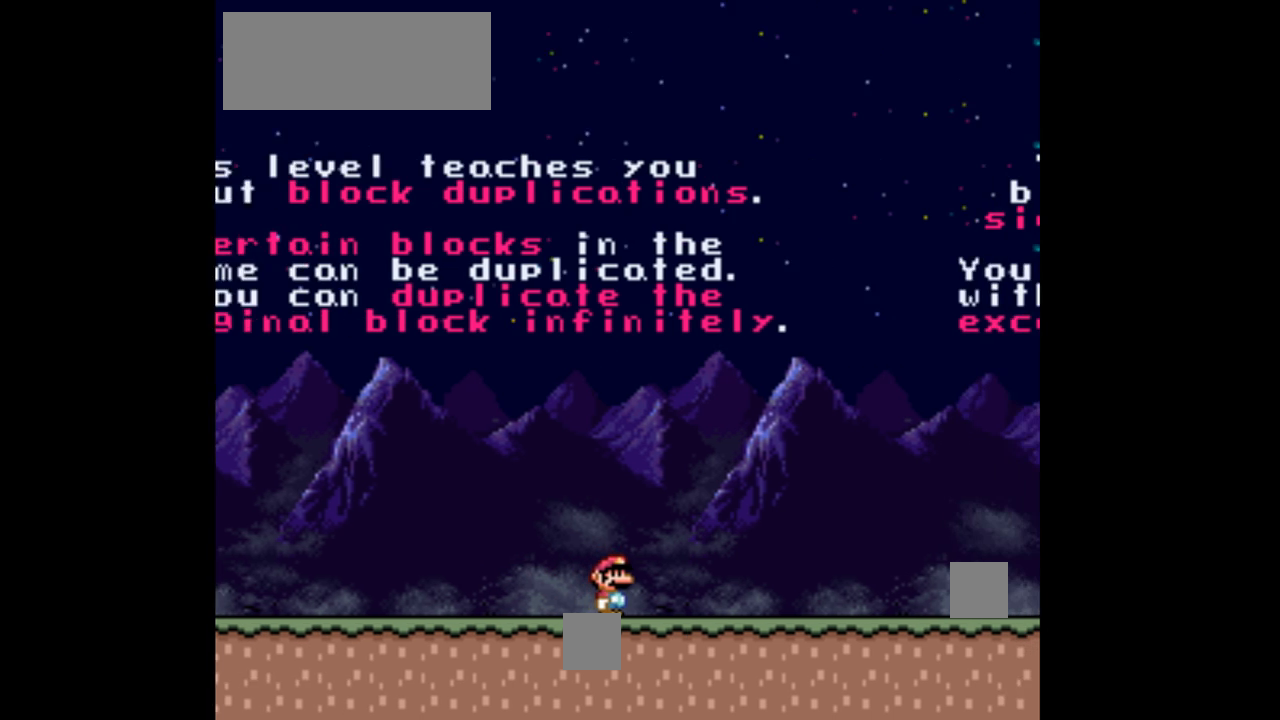
{"buttons": ["Y", "DPAD_RIGHT"], "events": []}
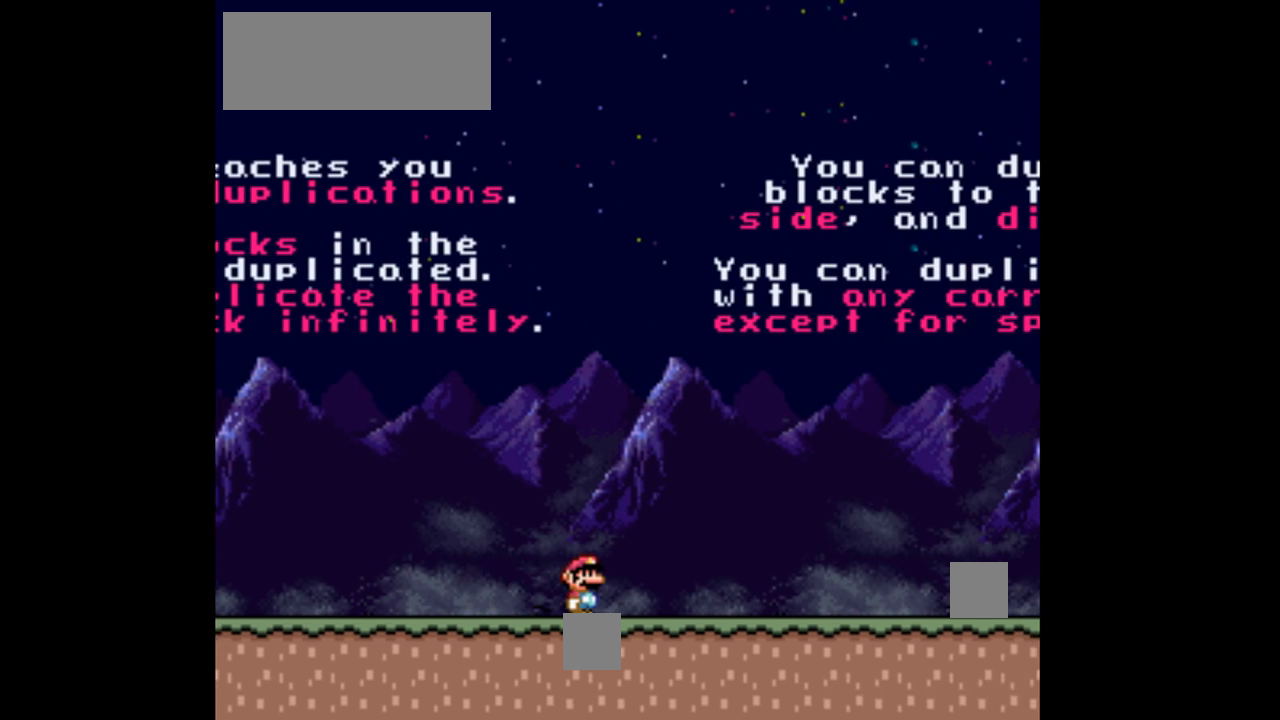
{"buttons": ["Y", "DPAD_RIGHT"], "events": []}
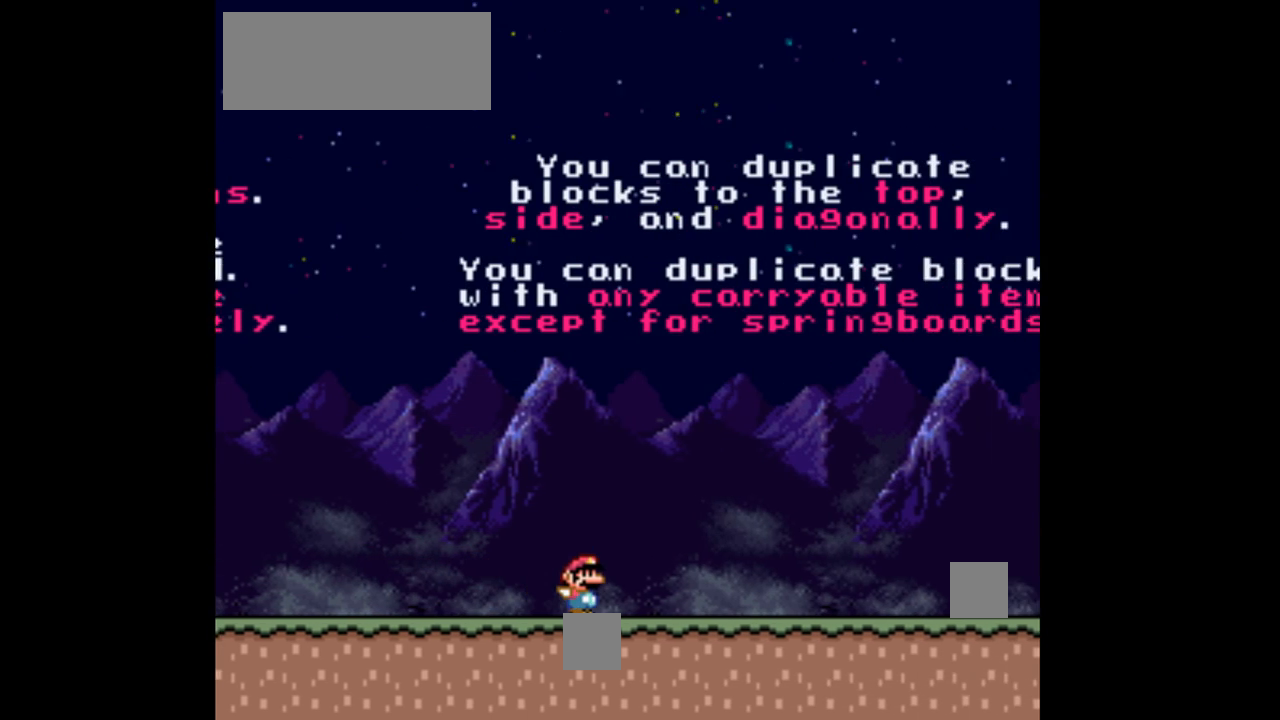
{"buttons": ["Y", "DPAD_LEFT"], "events": [[67, "DPAD_RIGHT", "up"], [367, "DPAD_LEFT", "down"]]}
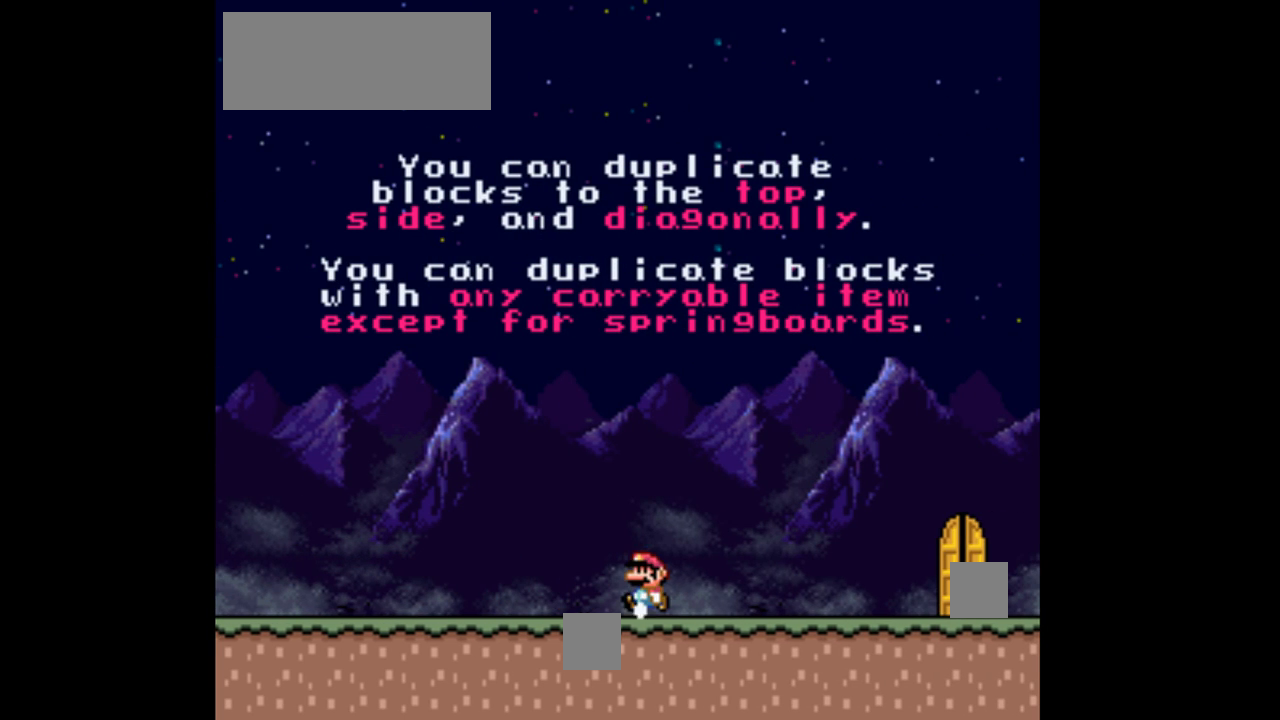
{"buttons": ["Y", "DPAD_RIGHT"], "events": [[33, "DPAD_LEFT", "up"], [433, "DPAD_RIGHT", "down"]]}
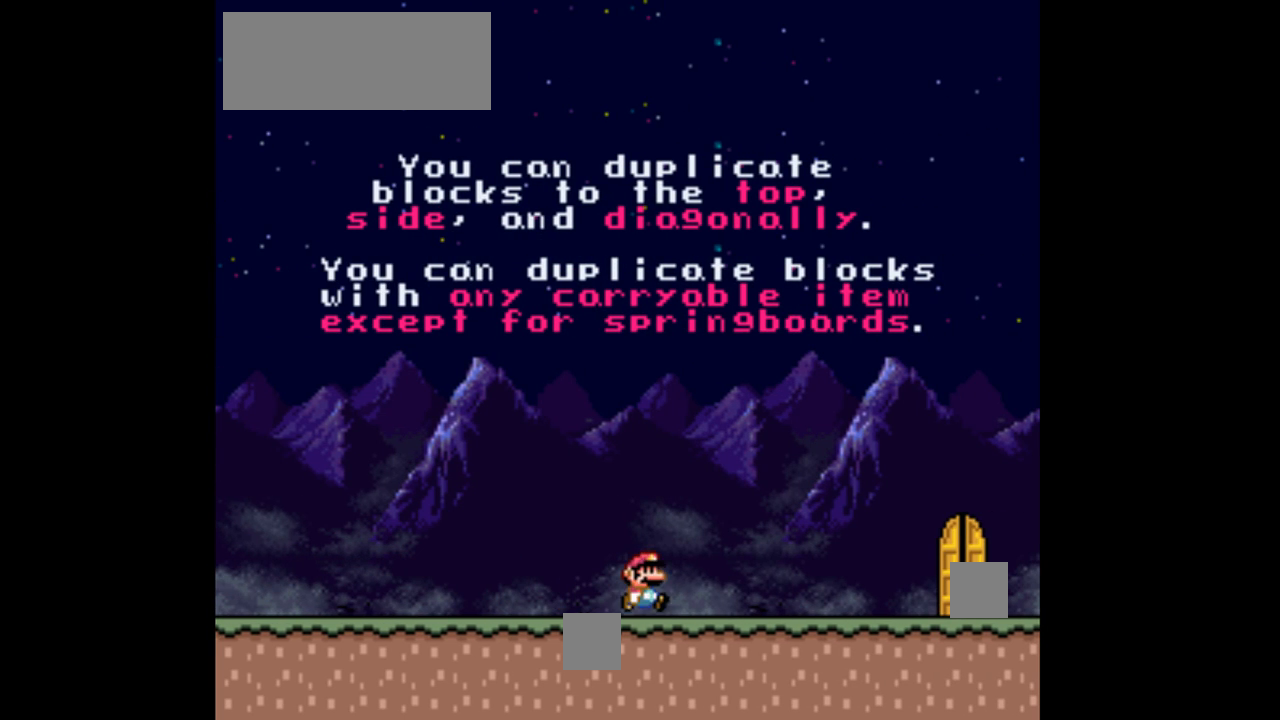
{"buttons": ["Y", "DPAD_RIGHT"], "events": []}
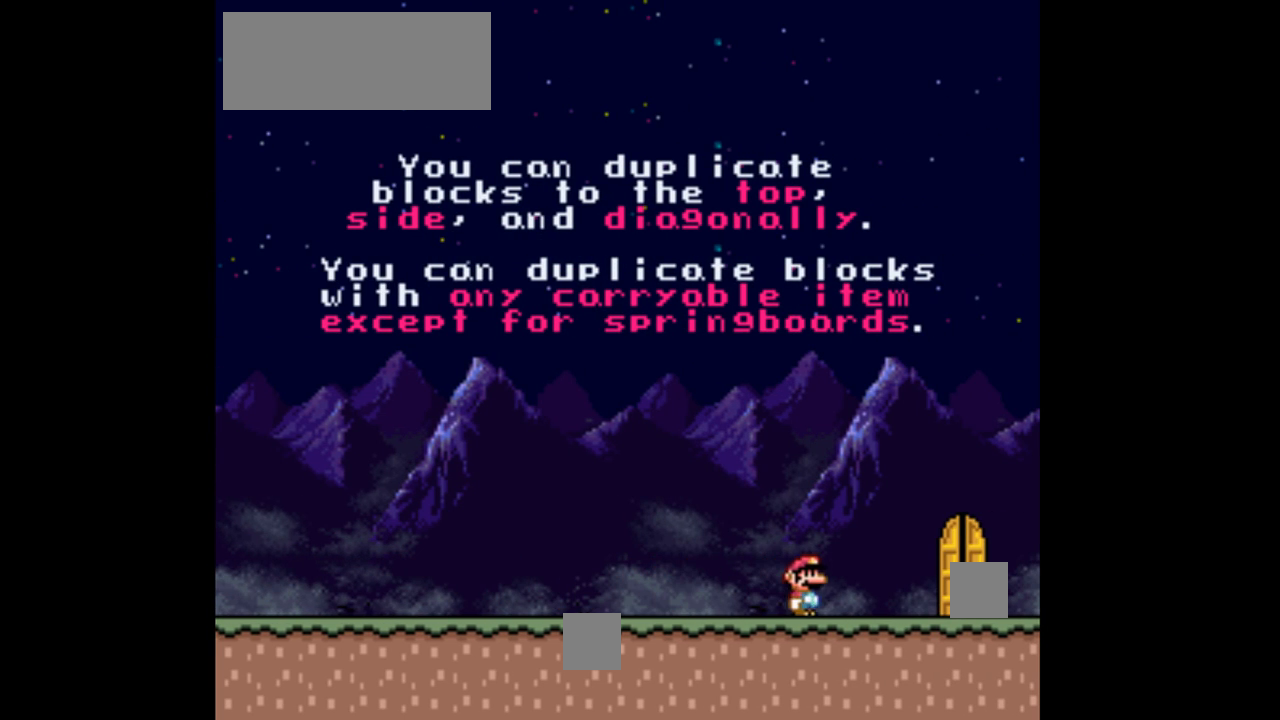
{"buttons": ["Y", "DPAD_UP", "DPAD_LEFT"], "events": [[133, "DPAD_RIGHT", "up"], [333, "DPAD_UP", "down"], [467, "DPAD_LEFT", "down"]]}
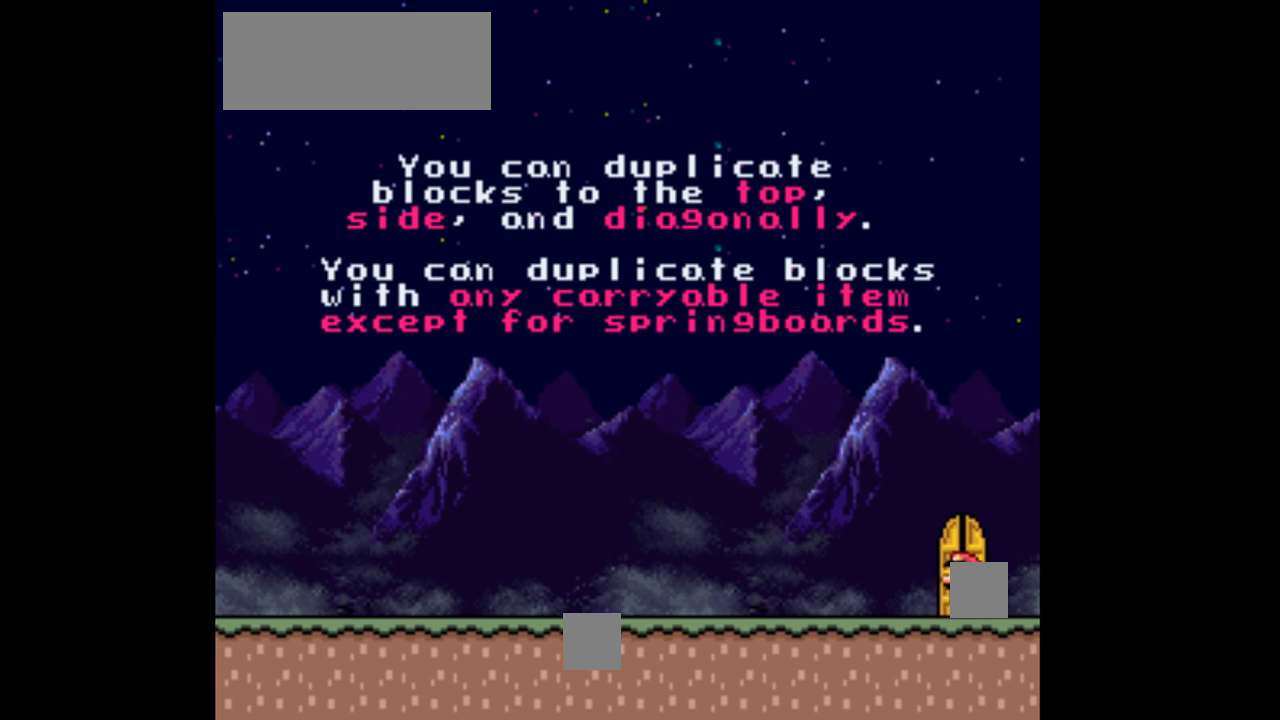
{"buttons": ["Y"], "events": [[67, "DPAD_LEFT", "up"], [133, "DPAD_UP", "up"]]}